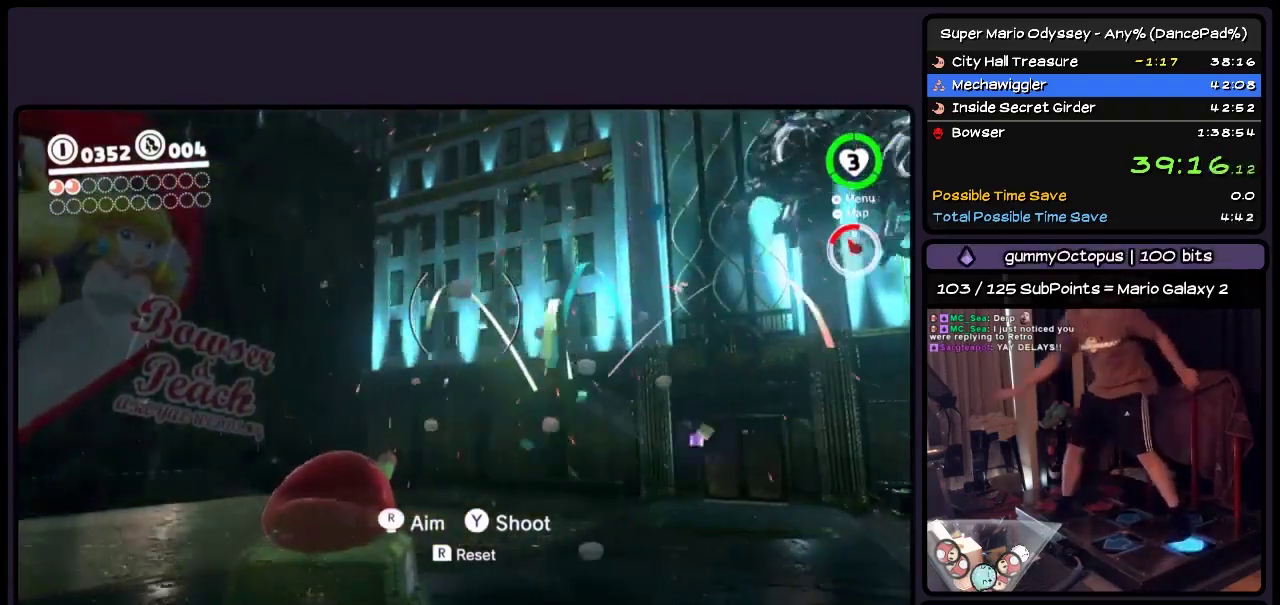
Gameplay with a controller (Nintendo layout); each line is a JSON object with the inputs held at the frame after it. "events" lists button and stick changes between this image and that frame as [ms after this image, input, new state], when the widget could be followed in between. Not read: L3 R3 left_stick.
{"buttons": [], "events": [[150, "DPAD_LEFT", "up"]]}
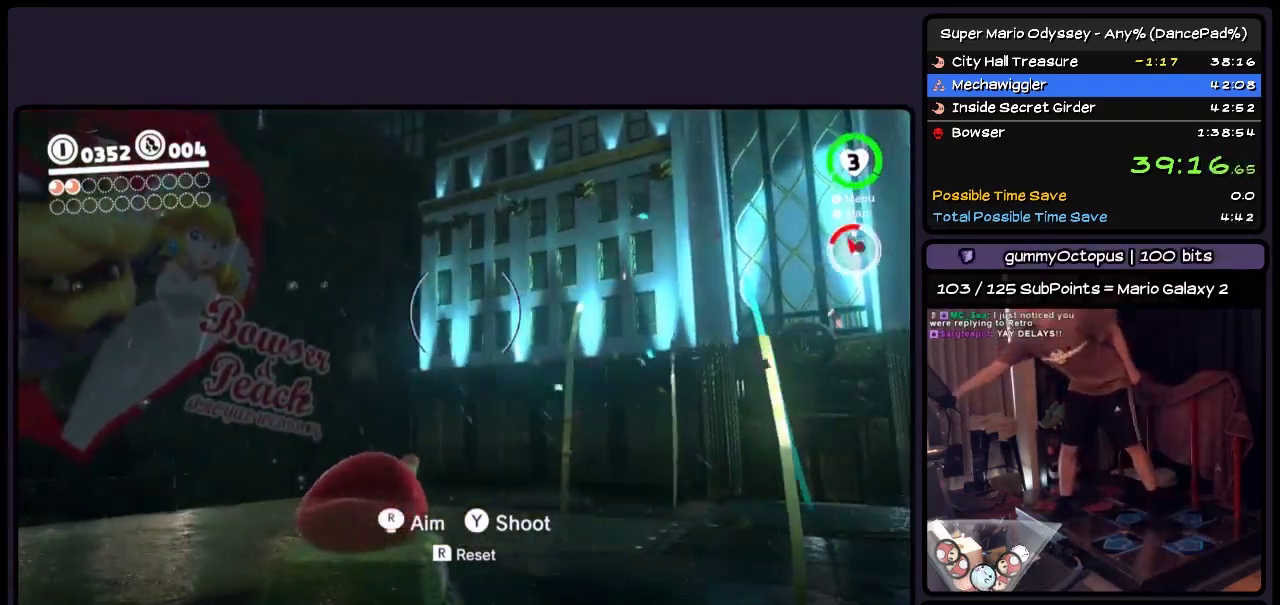
{"buttons": [], "events": []}
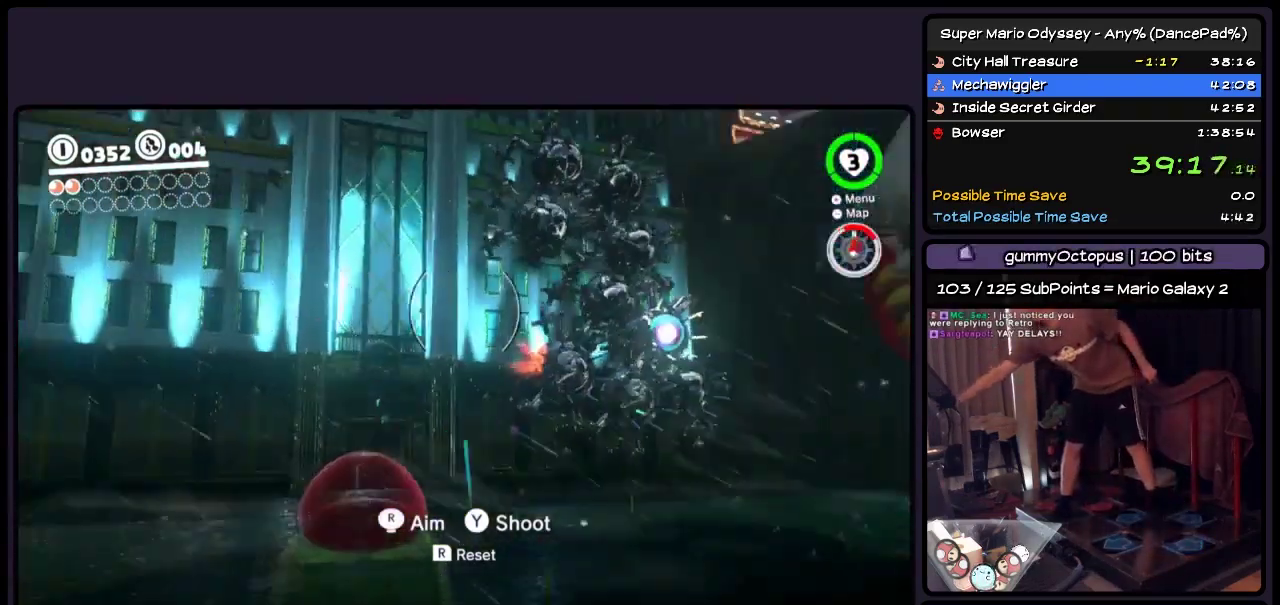
{"buttons": ["Y"], "events": [[317, "Y", "down"]]}
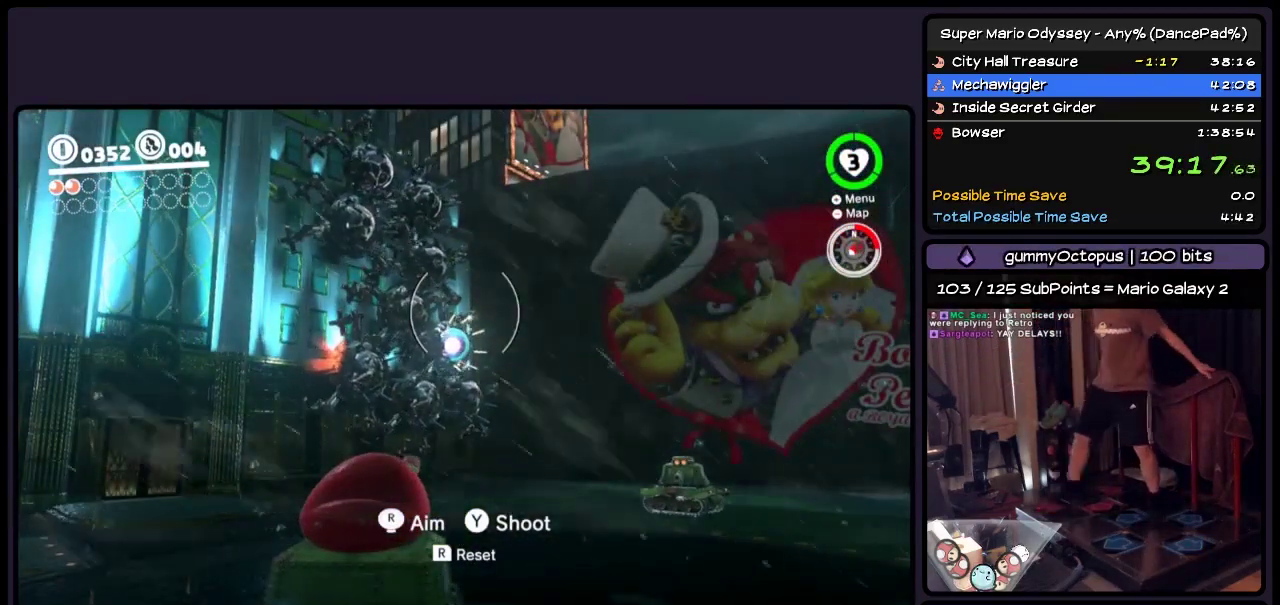
{"buttons": [], "events": [[33, "Y", "up"]]}
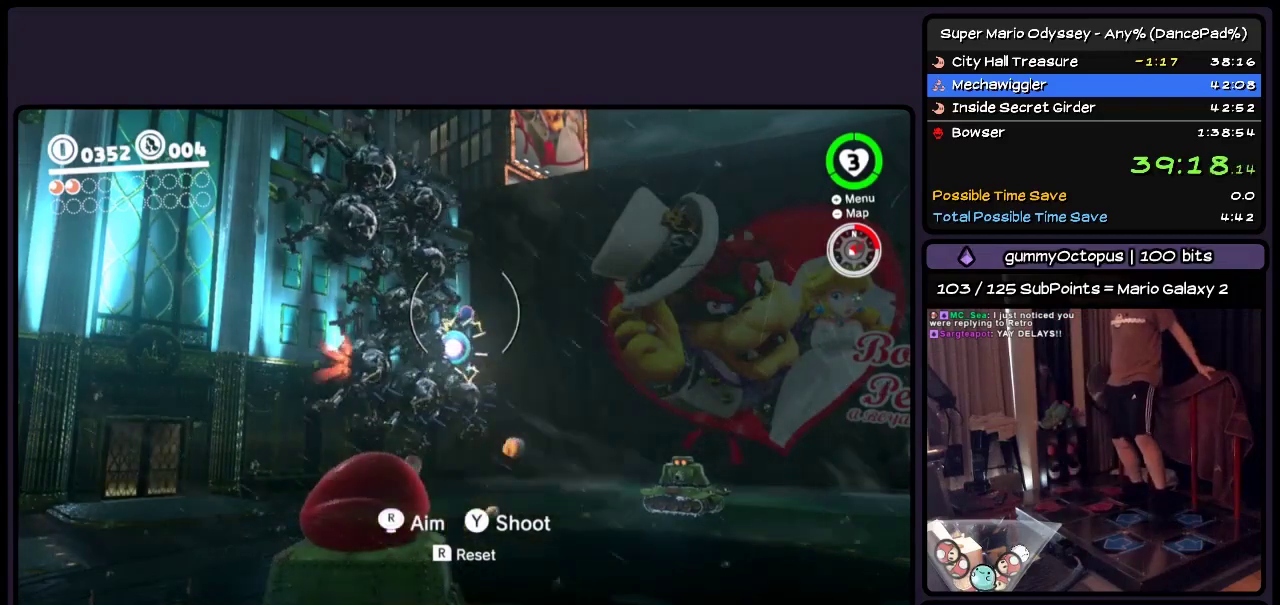
{"buttons": ["DPAD_LEFT"], "events": [[233, "DPAD_LEFT", "down"]]}
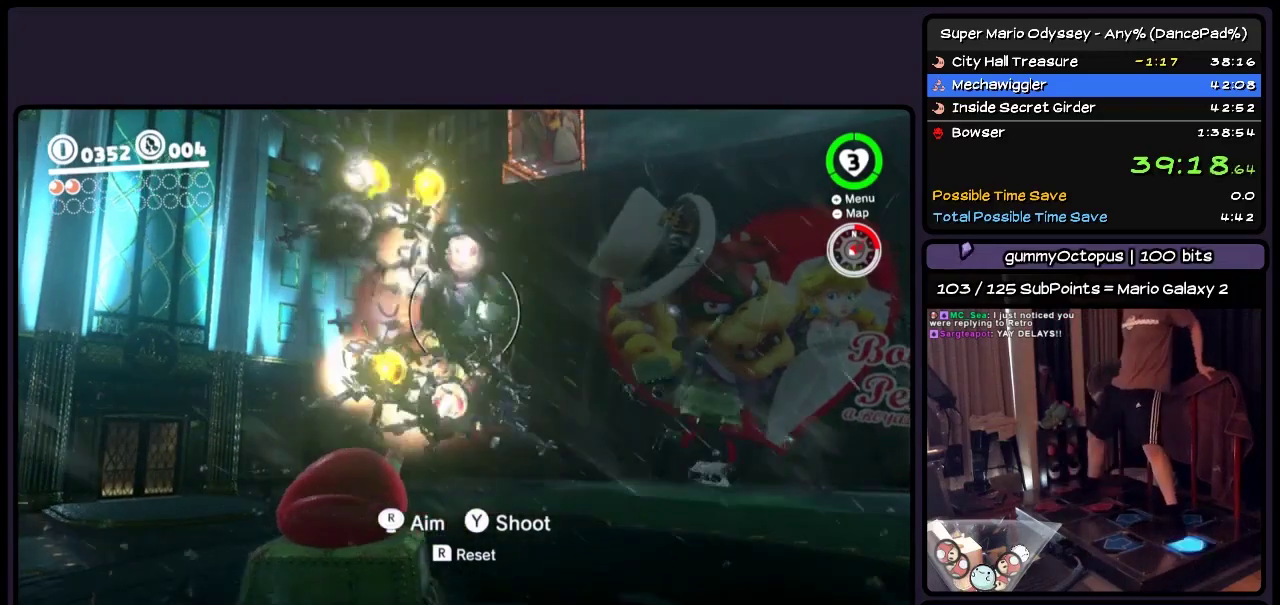
{"buttons": ["DPAD_LEFT"], "events": [[117, "Y", "down"], [400, "Y", "up"]]}
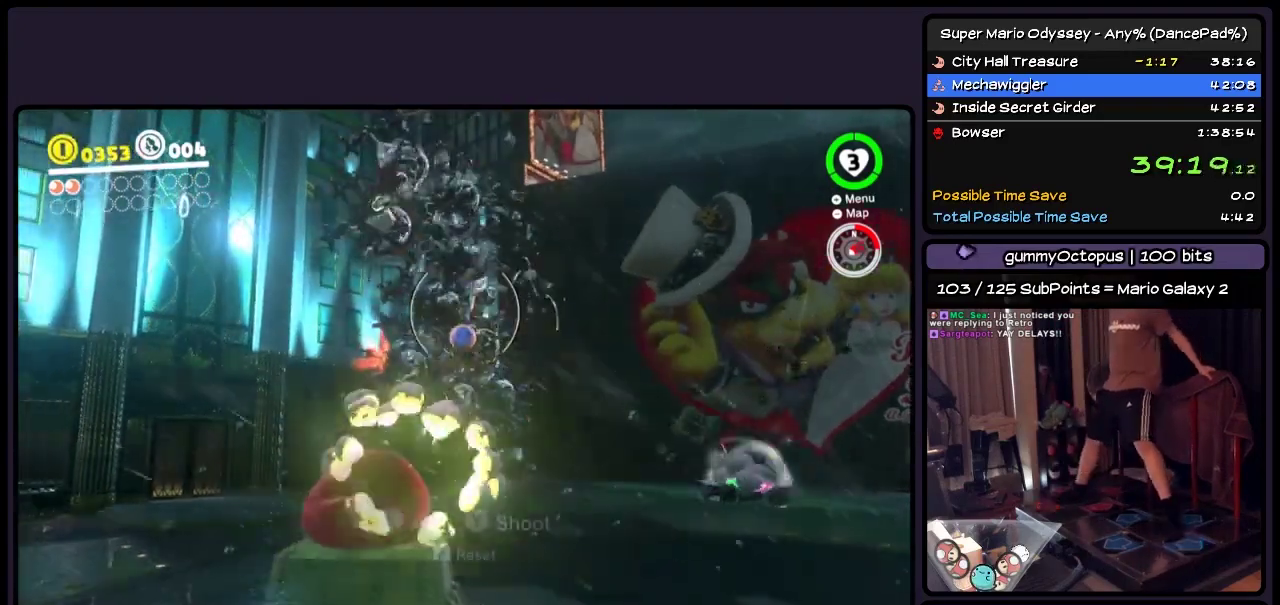
{"buttons": [], "events": [[117, "DPAD_LEFT", "up"], [283, "DPAD_RIGHT", "down"], [483, "DPAD_RIGHT", "up"]]}
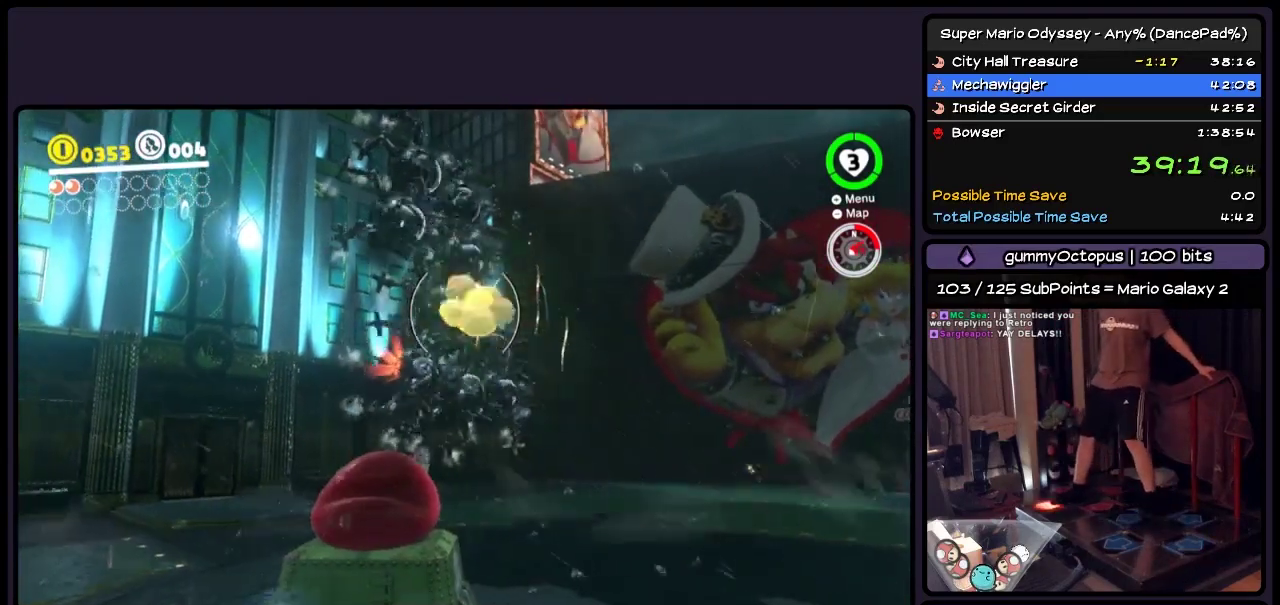
{"buttons": [], "events": [[200, "Y", "down"], [367, "Y", "up"]]}
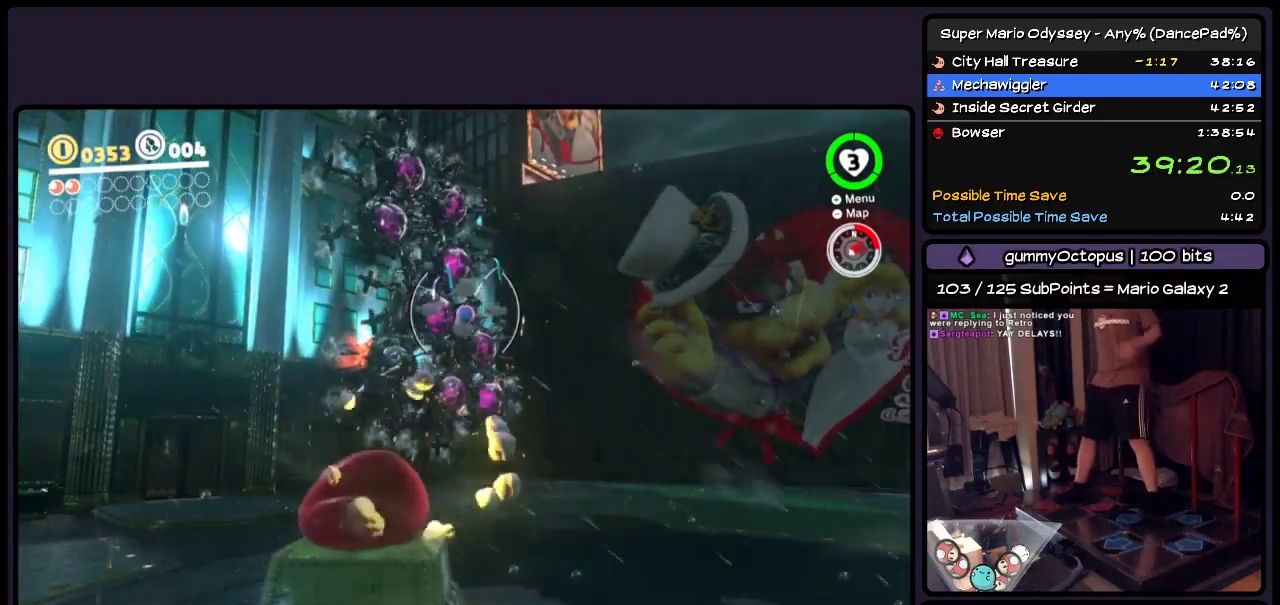
{"buttons": ["Y"], "events": [[117, "Y", "down"]]}
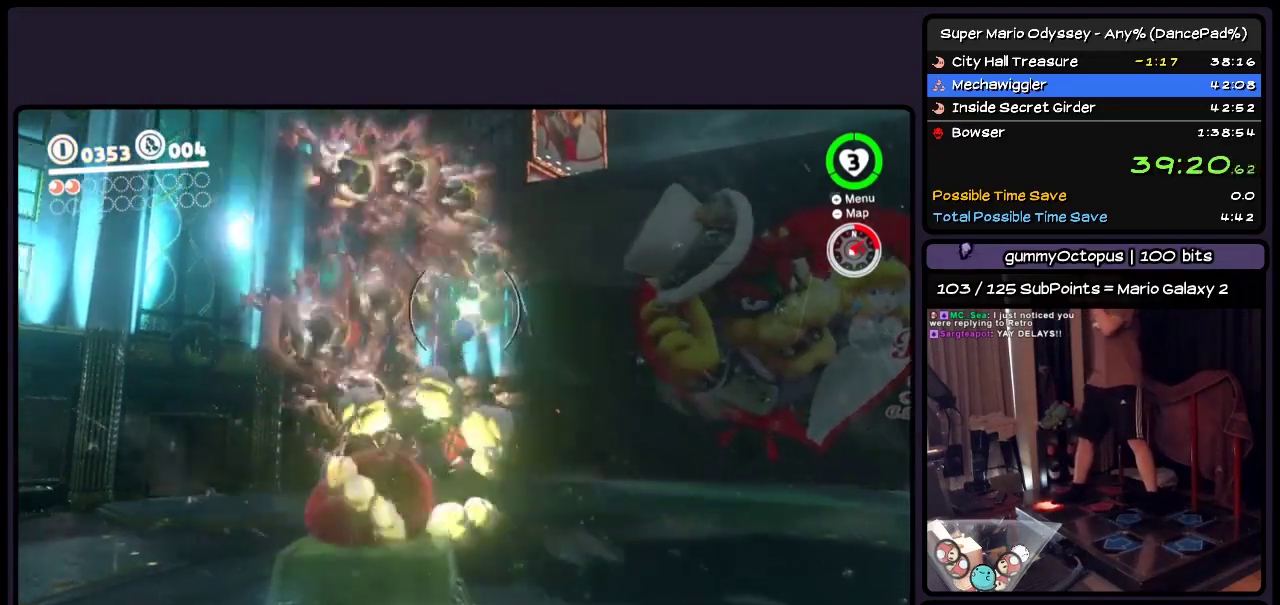
{"buttons": ["Y"], "events": [[33, "Y", "up"], [367, "Y", "down"]]}
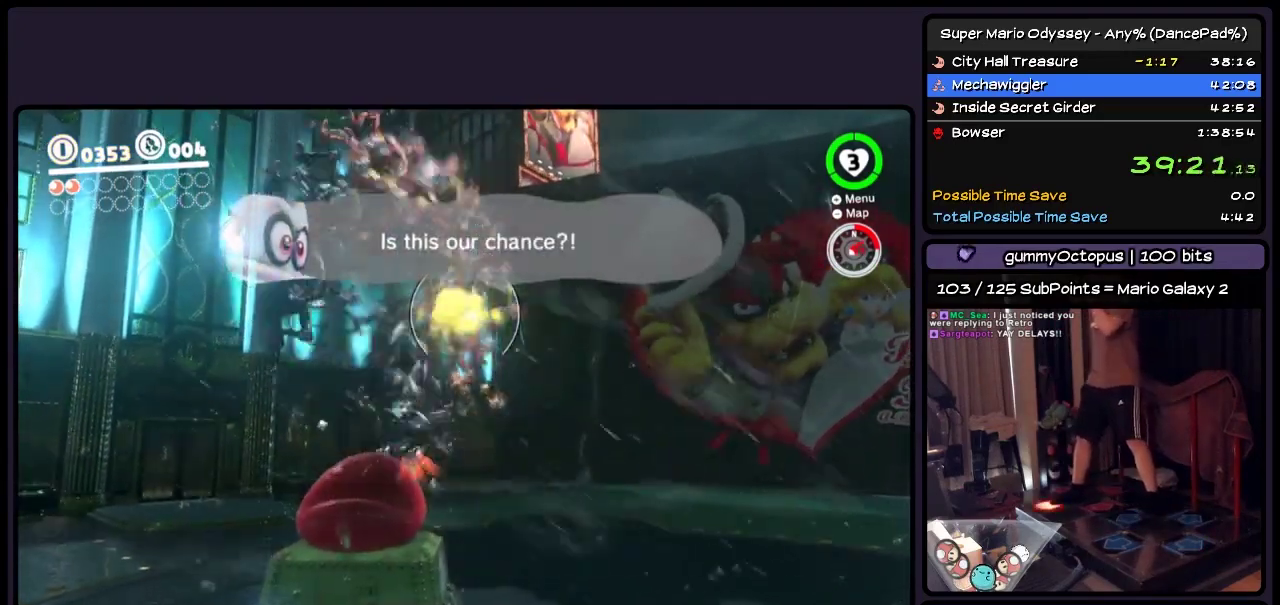
{"buttons": ["Y"], "events": [[200, "Y", "up"], [483, "Y", "down"]]}
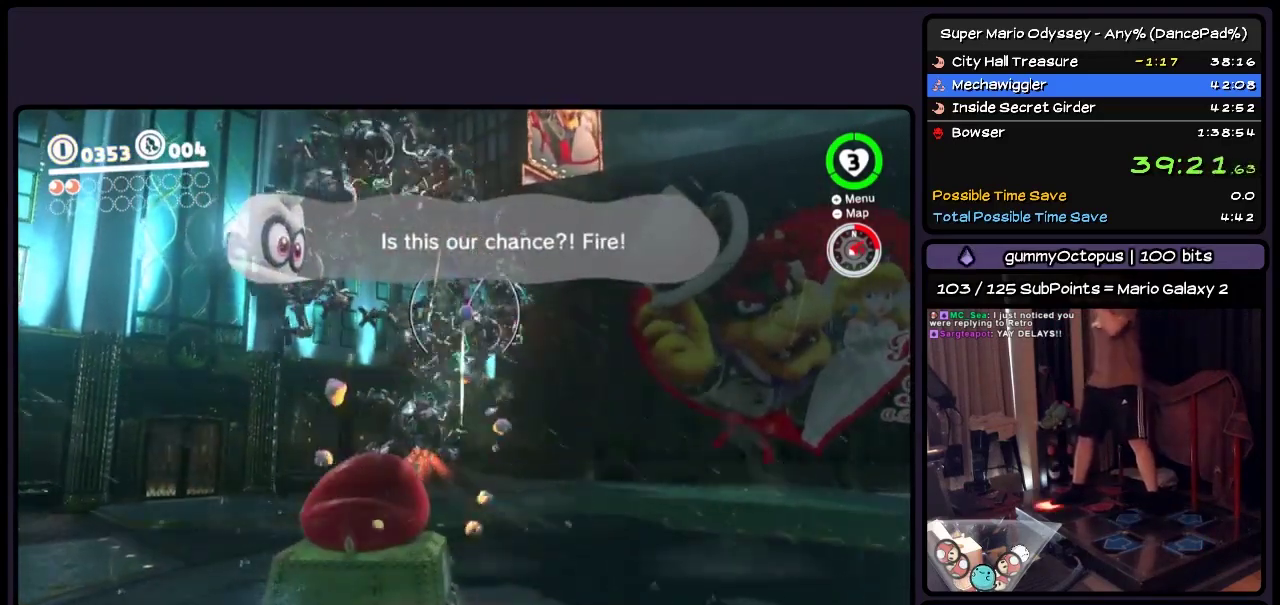
{"buttons": [], "events": [[400, "Y", "up"]]}
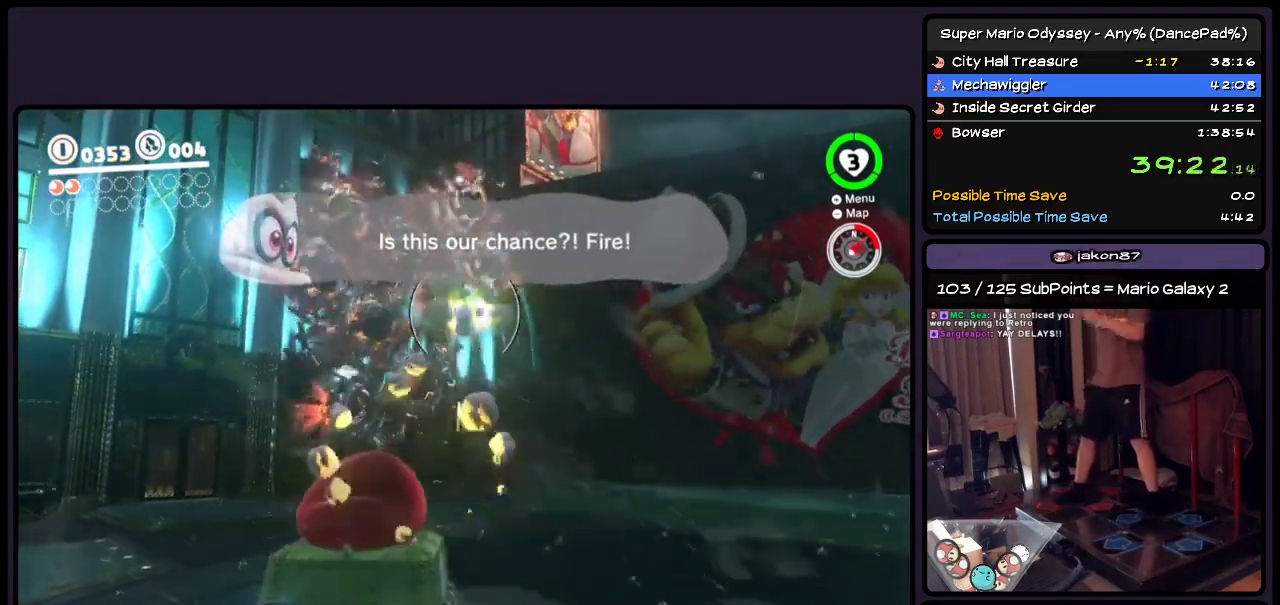
{"buttons": ["Y"], "events": [[200, "Y", "down"]]}
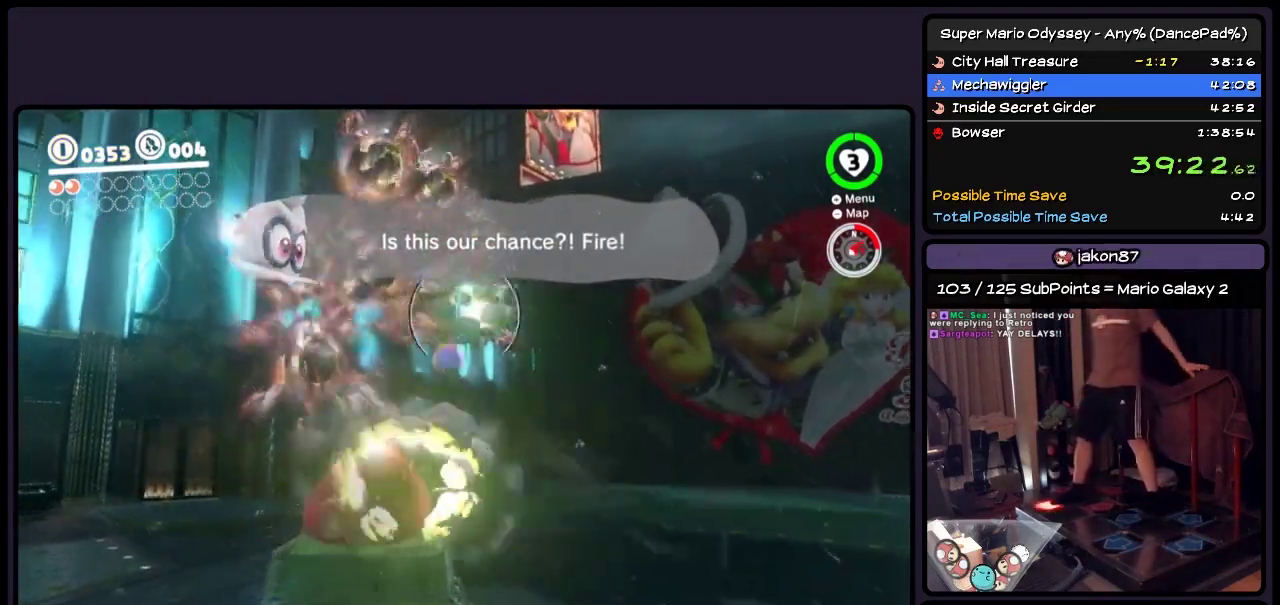
{"buttons": ["Y"], "events": [[33, "Y", "up"], [450, "Y", "down"]]}
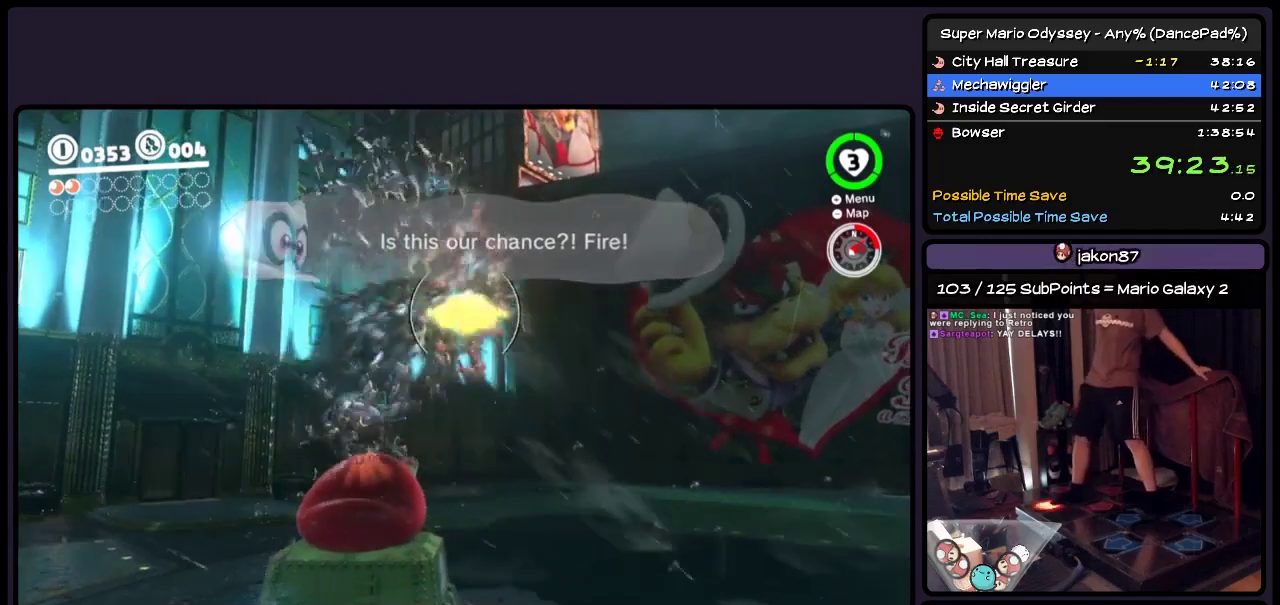
{"buttons": [], "events": [[317, "Y", "up"]]}
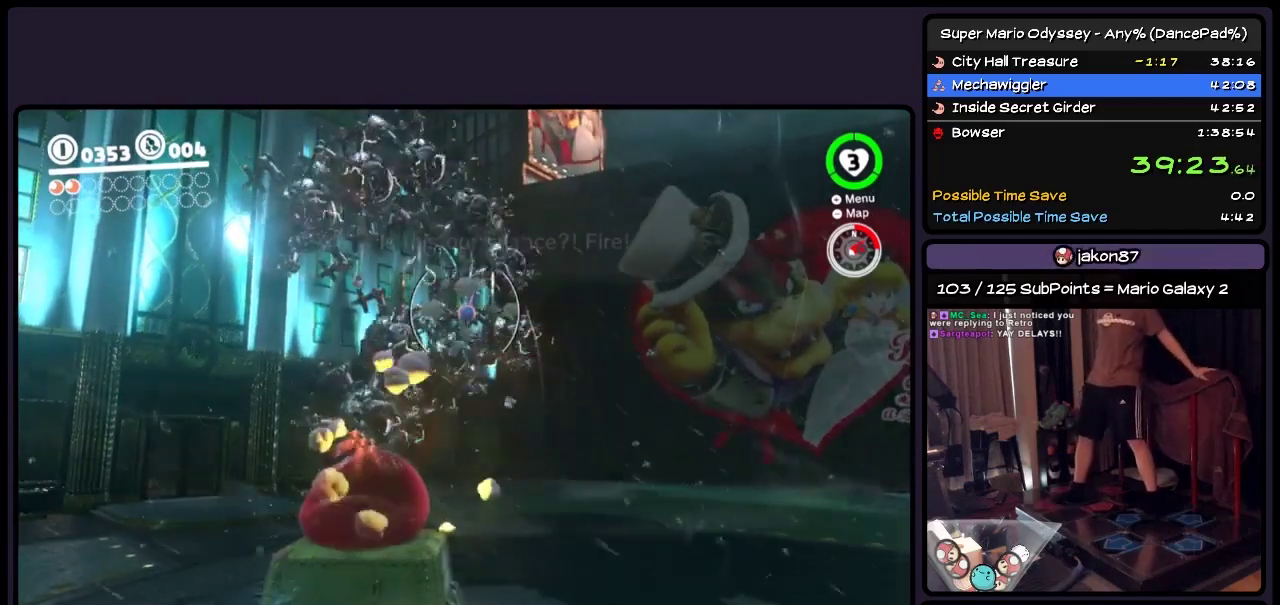
{"buttons": ["Y"], "events": [[200, "Y", "down"]]}
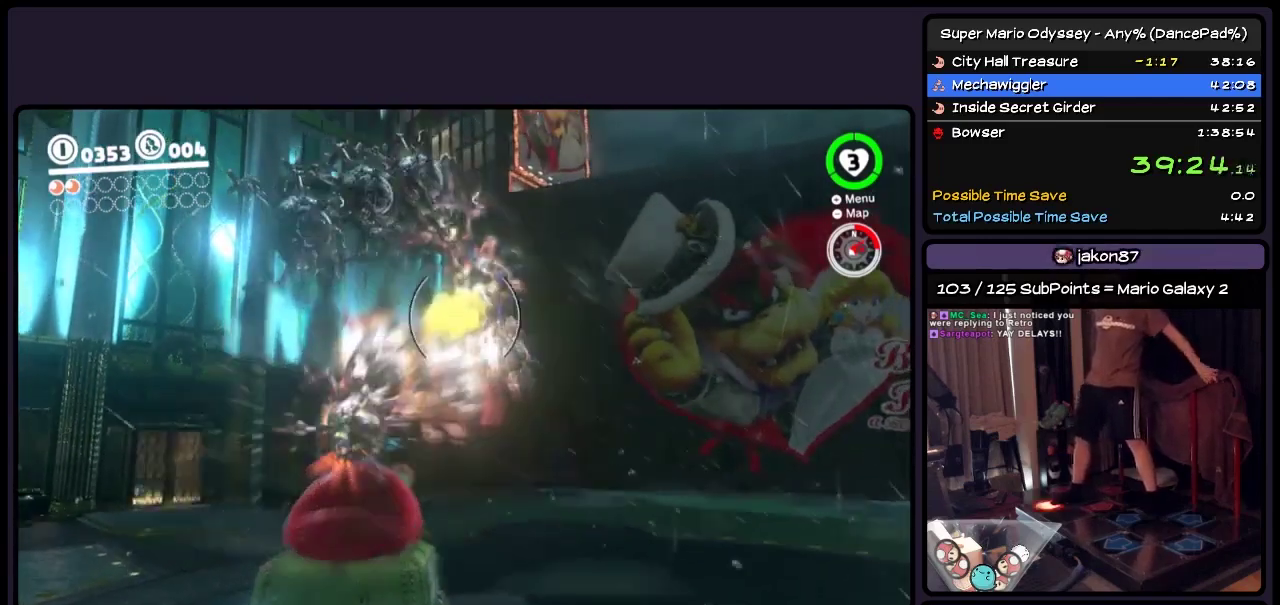
{"buttons": [], "events": [[33, "Y", "up"]]}
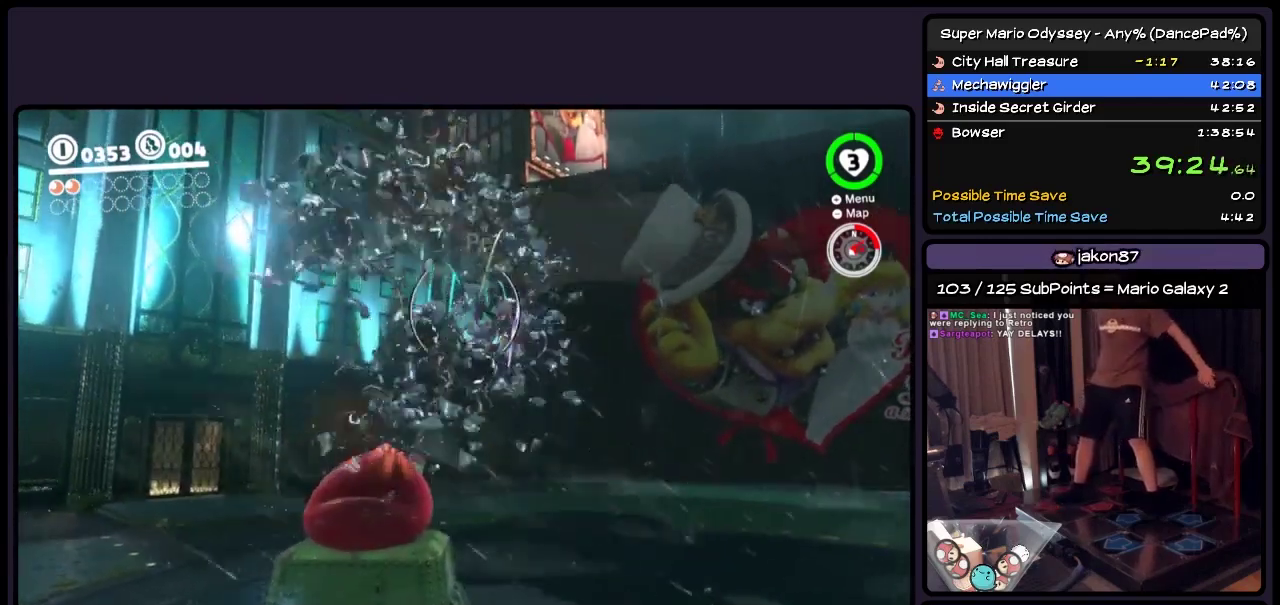
{"buttons": [], "events": []}
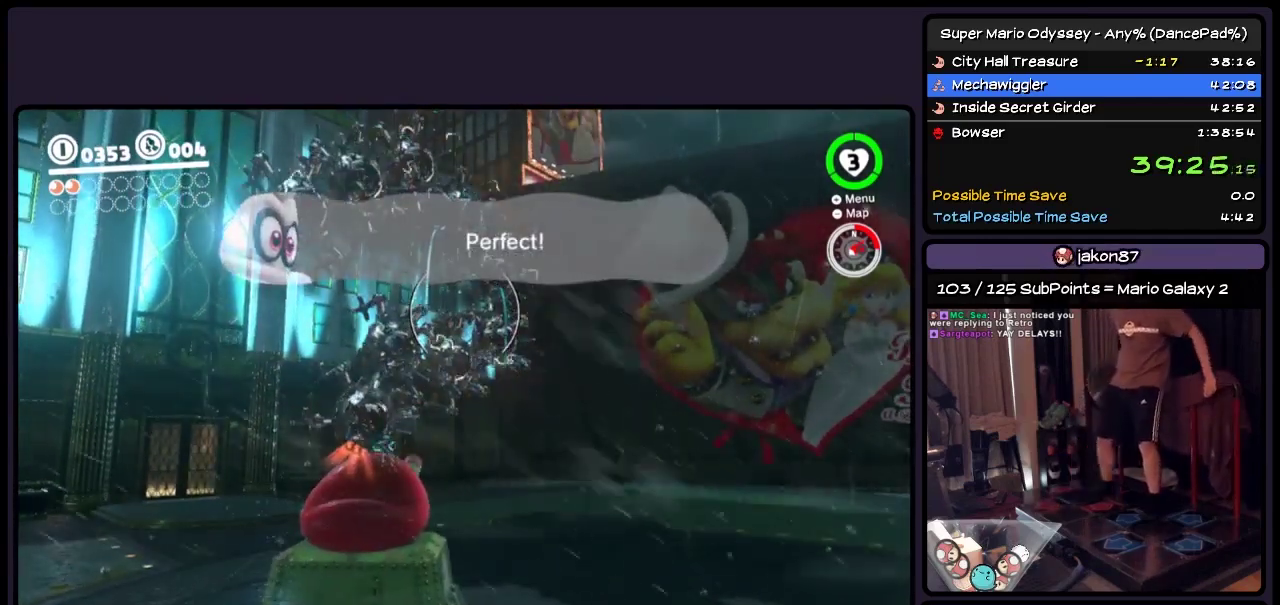
{"buttons": [], "events": []}
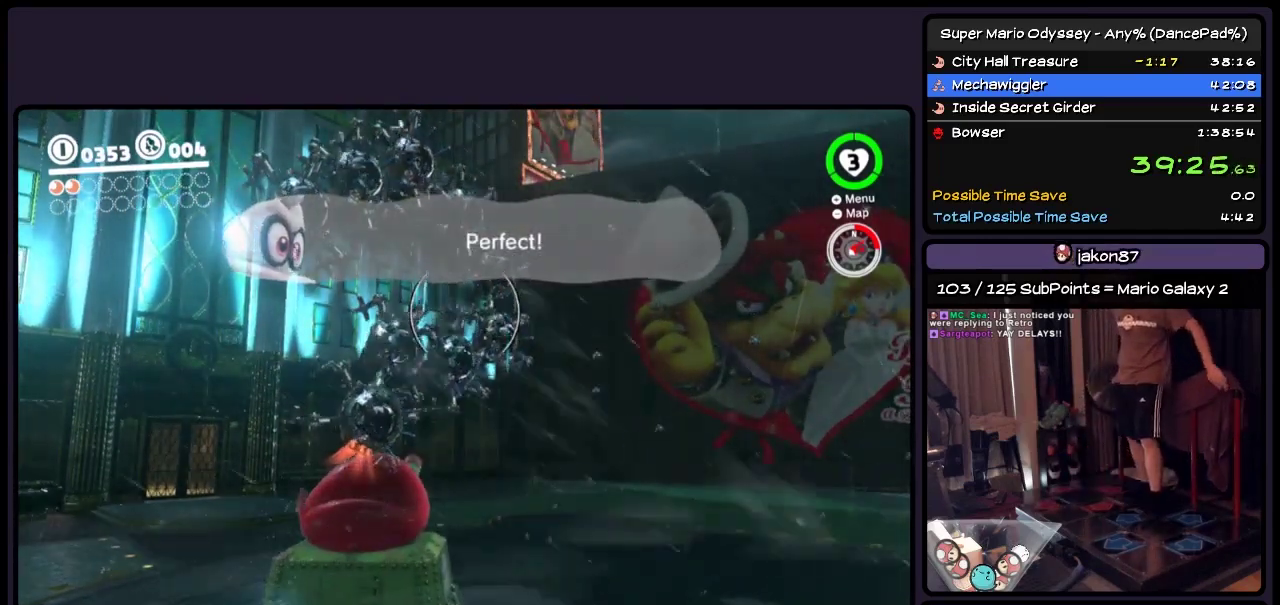
{"buttons": [], "events": []}
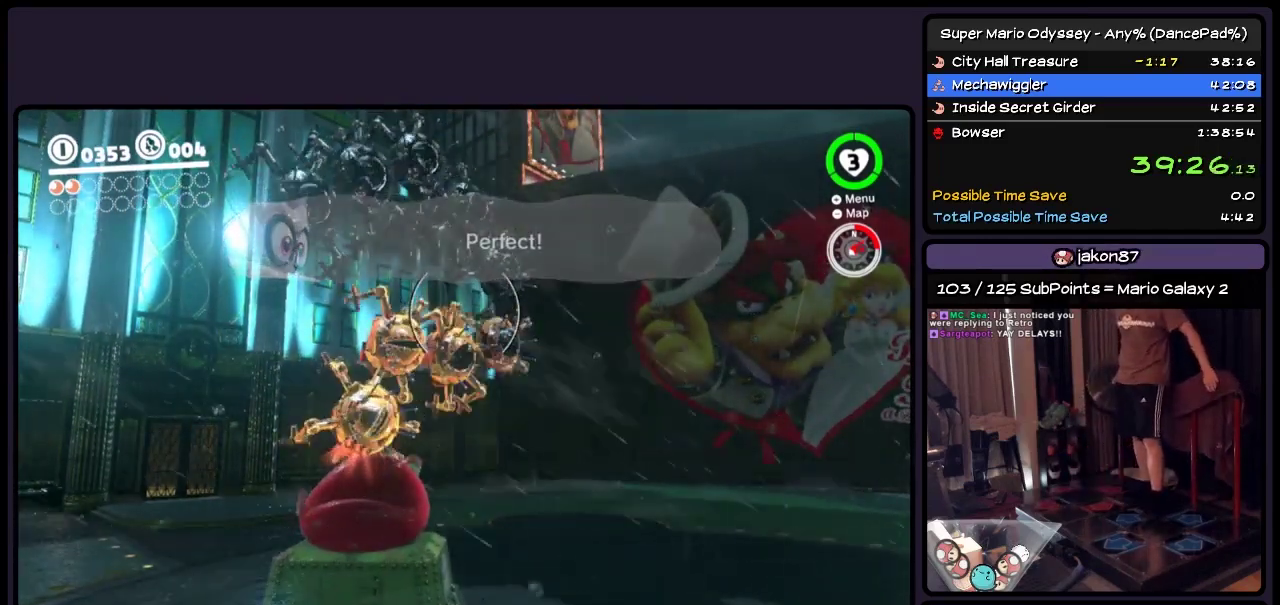
{"buttons": [], "events": []}